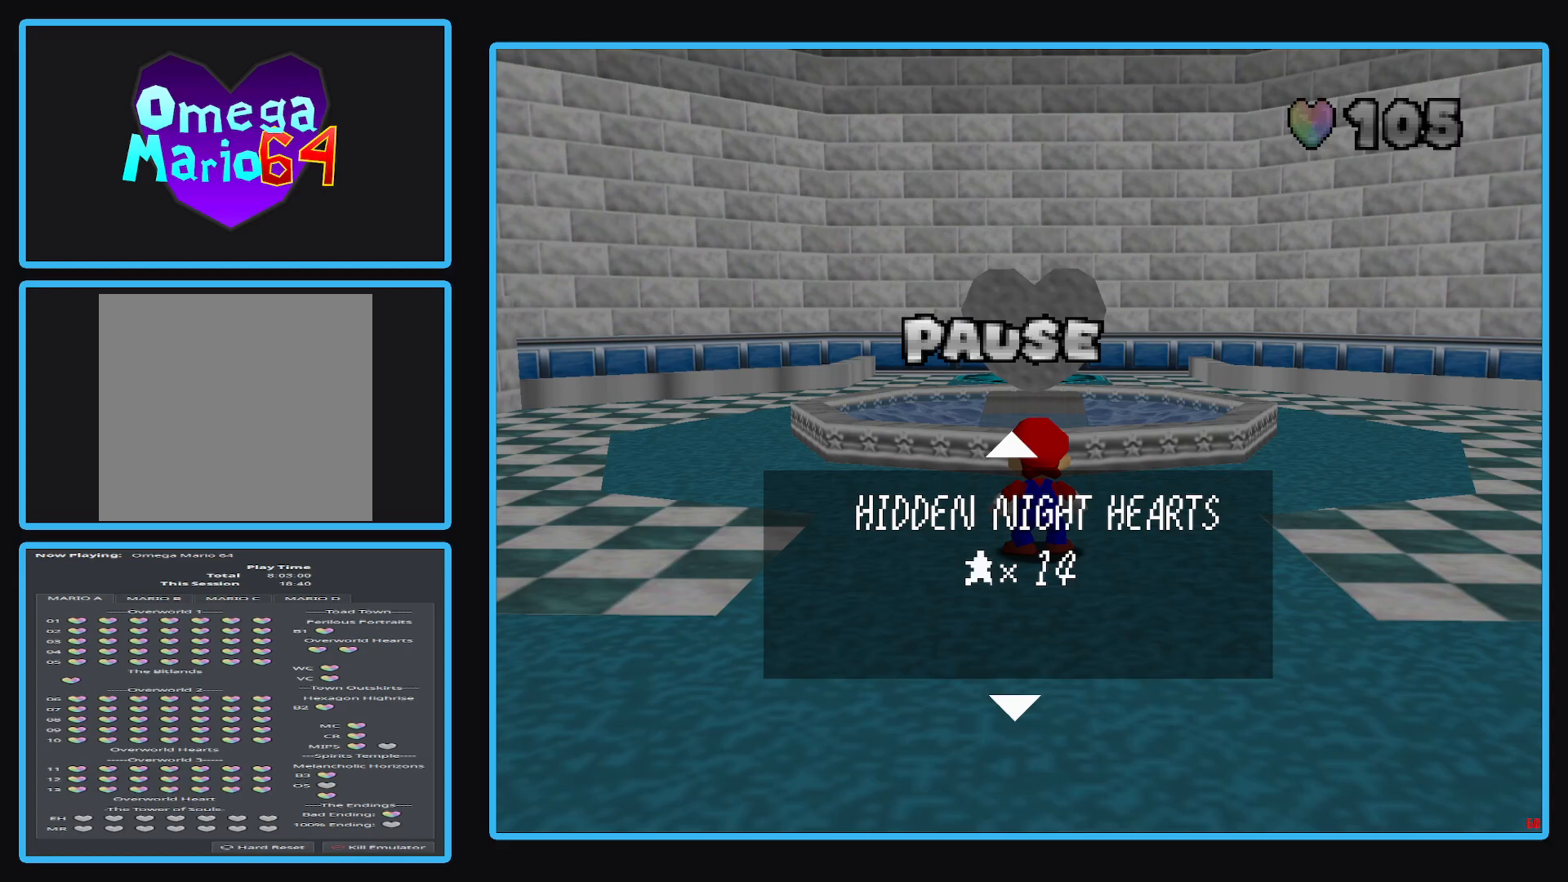
Gameplay with a controller (Xbox layout); each line is a JSON object with the inputs held at the frame after it. "events" lists button and stick changes between this image and that frame as [ms after this image, input, new state], when the widget could be followed in between. Not read: L3 R3.
{"buttons": ["B"], "left_stick": "center", "right_stick": "center", "events": [[383, "B", "down"]]}
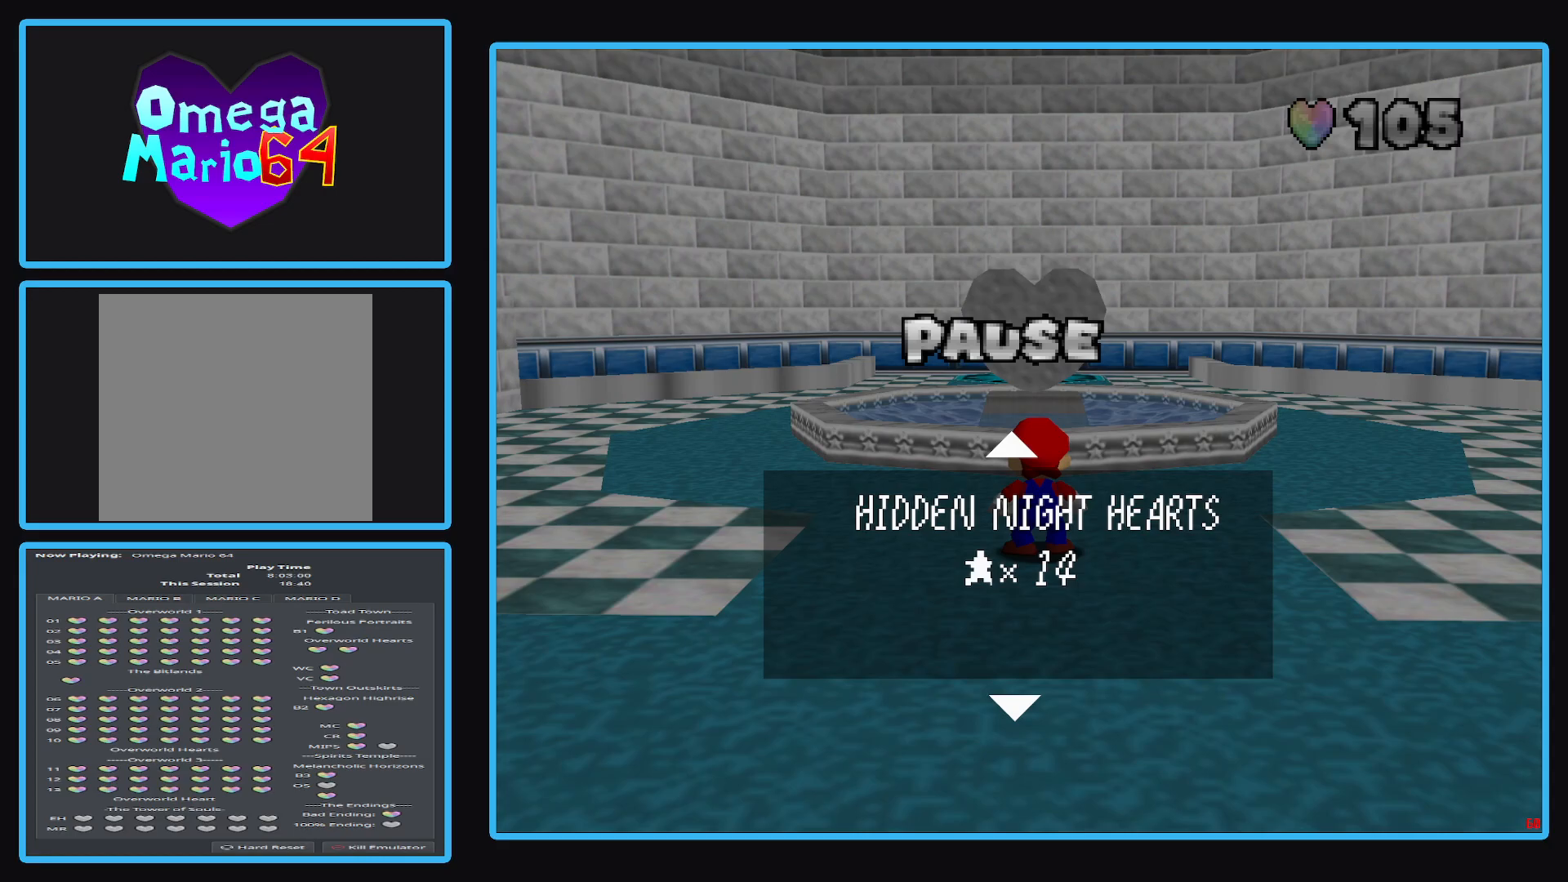
{"buttons": [], "left_stick": "center", "right_stick": "center", "events": [[33, "B", "up"]]}
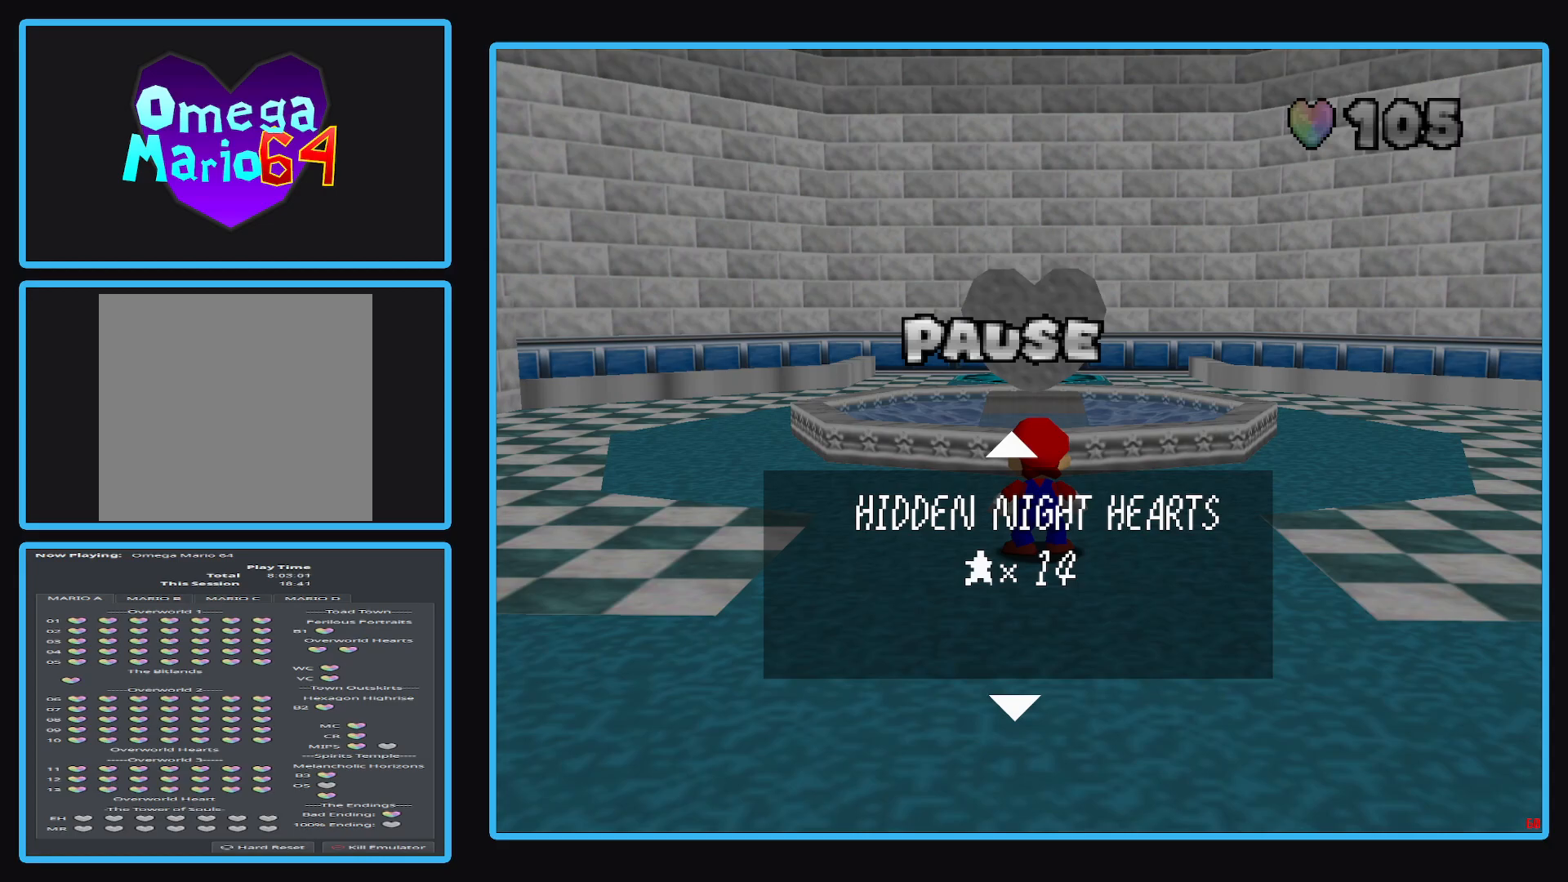
{"buttons": [], "left_stick": "center", "right_stick": "center", "events": []}
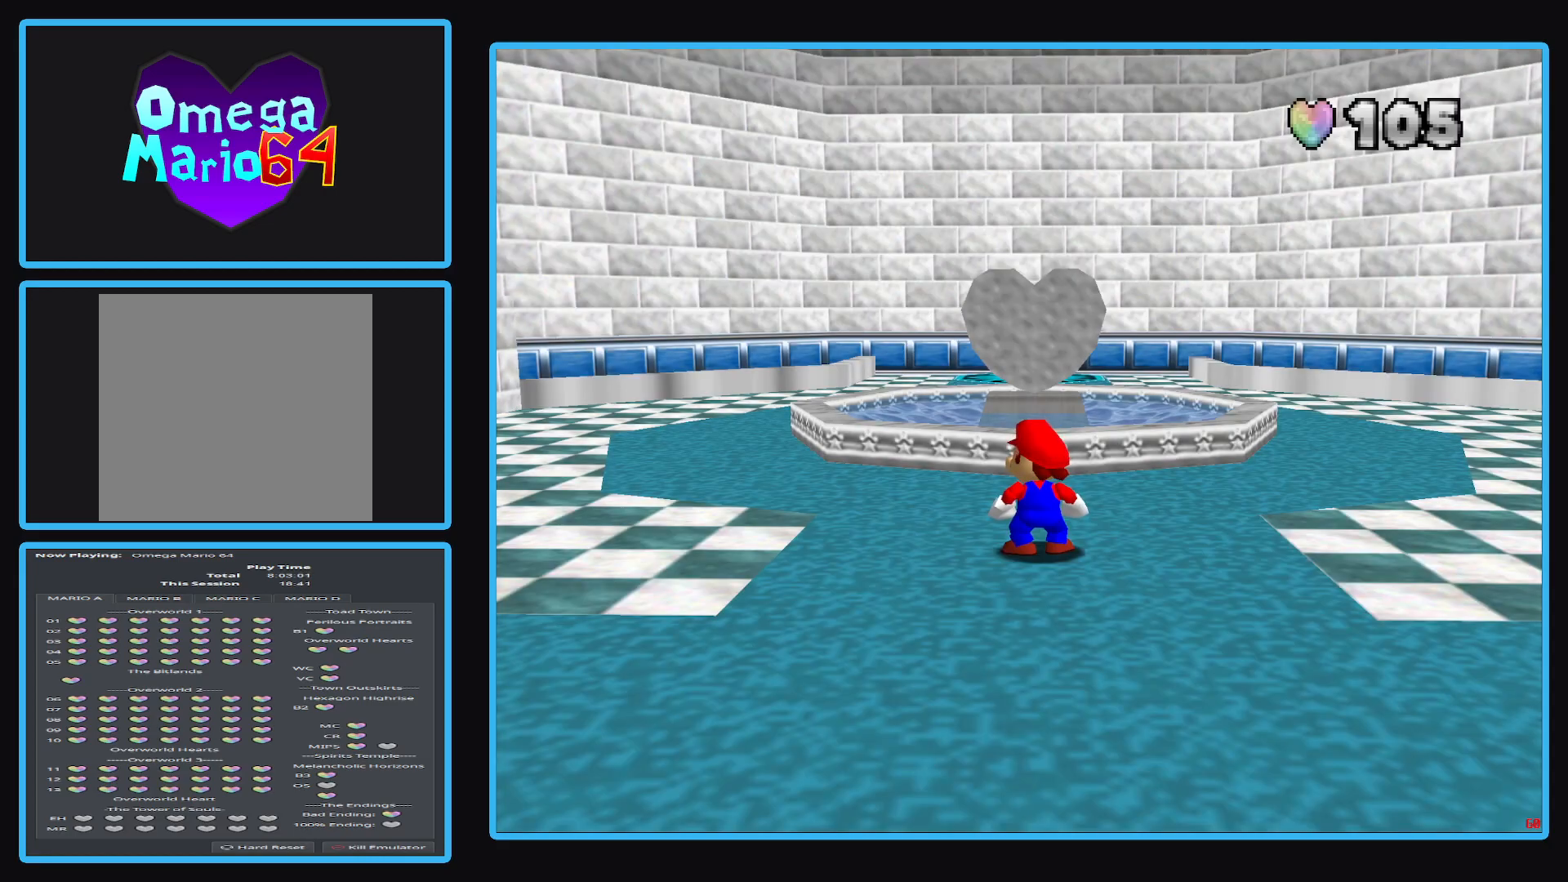
{"buttons": [], "left_stick": "down-left", "right_stick": "center", "events": [[133, "left_stick", "left"], [200, "left_stick", "down-left"]]}
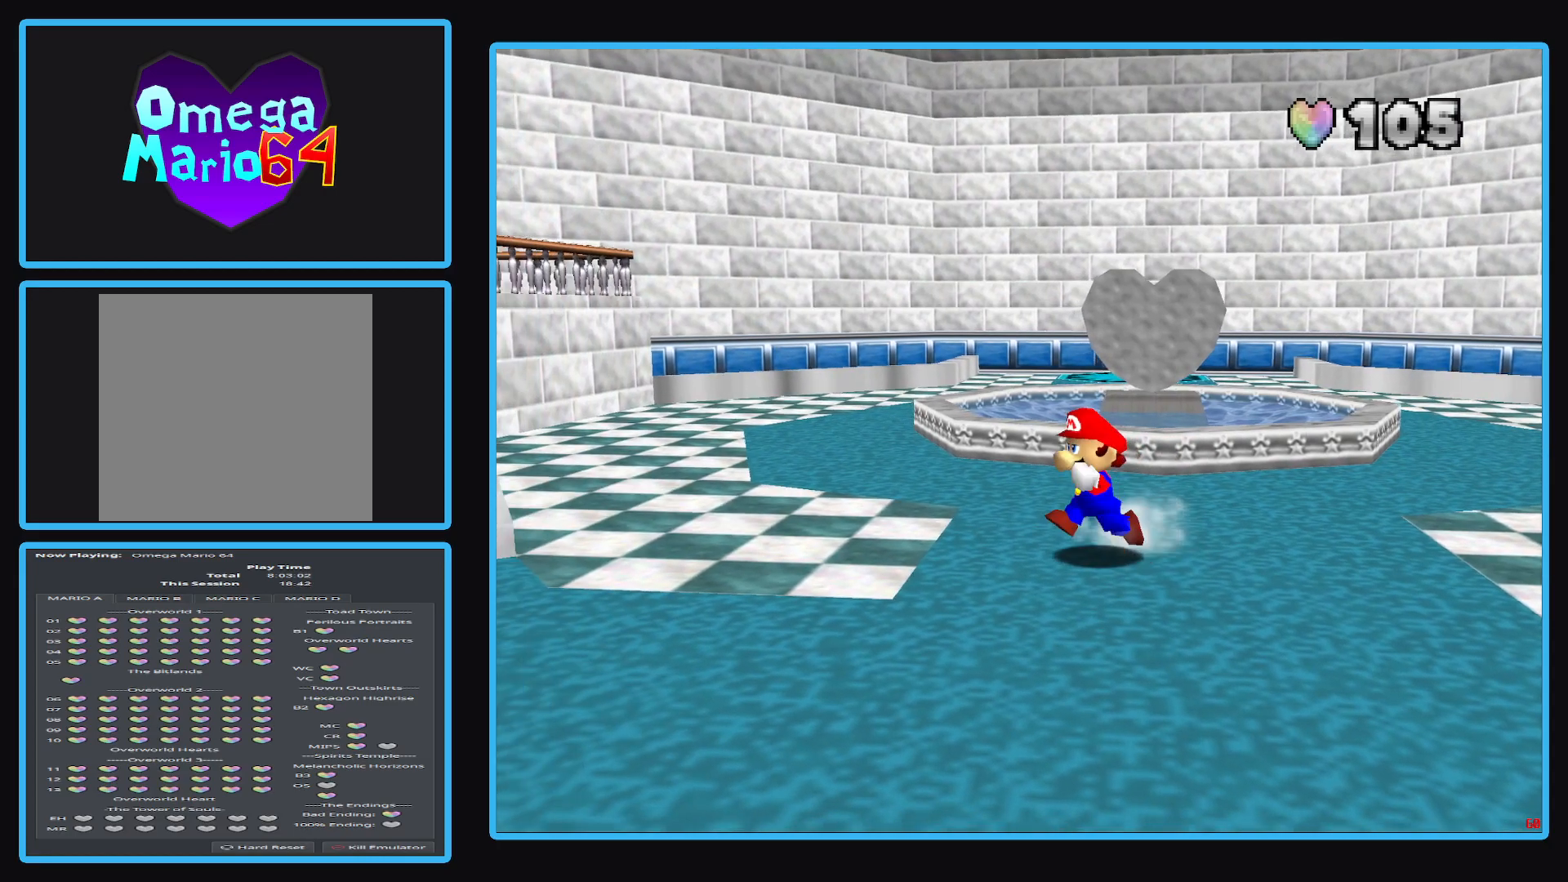
{"buttons": [], "left_stick": "left", "right_stick": "center", "events": [[200, "B", "down"], [350, "B", "up"], [350, "left_stick", "left"]]}
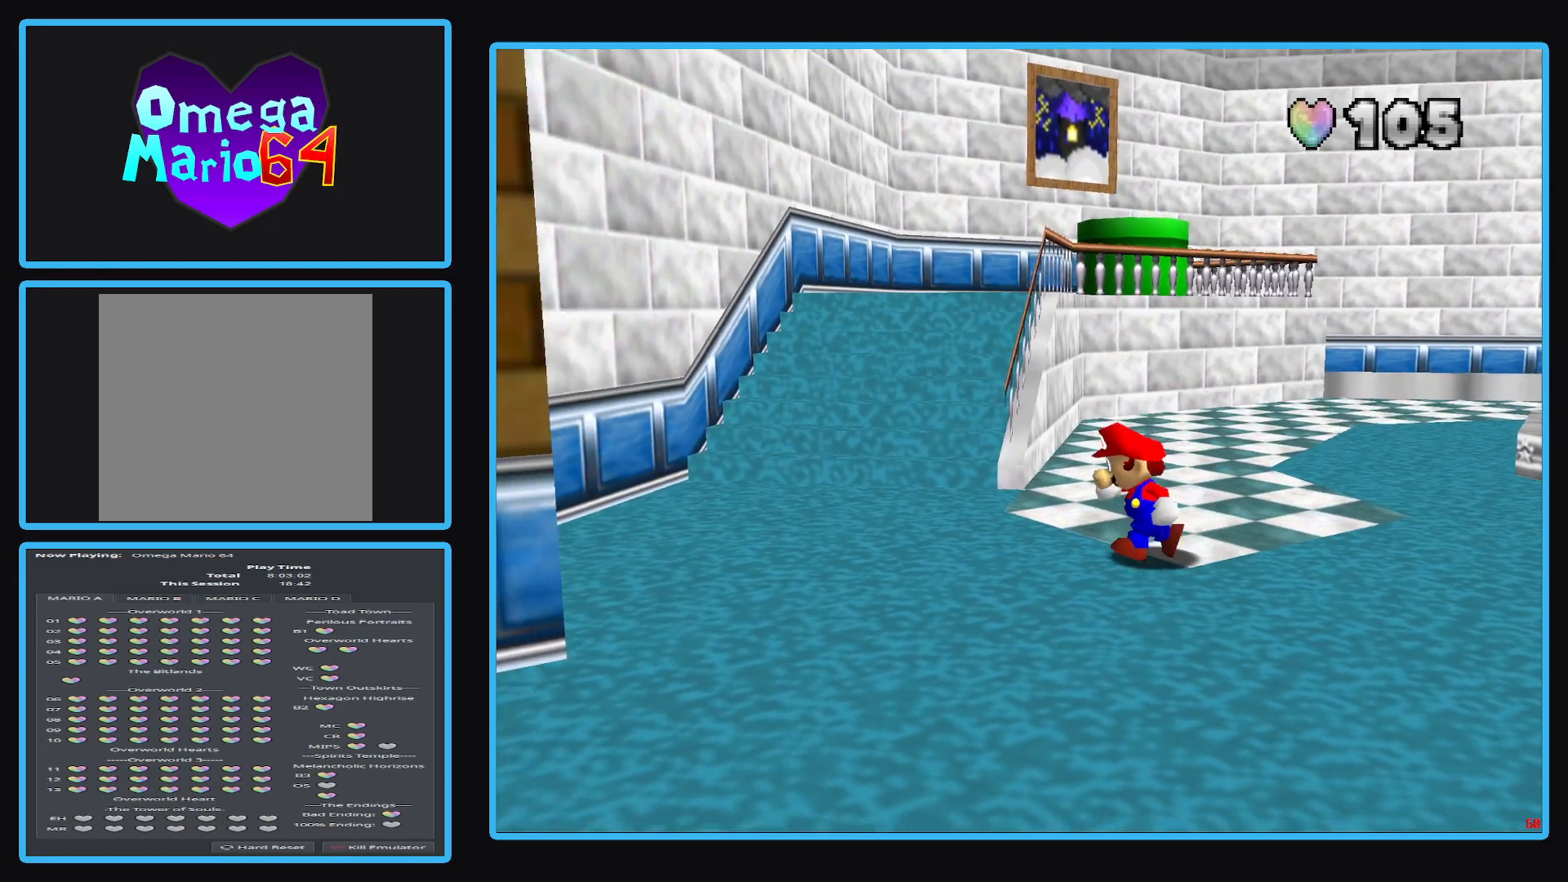
{"buttons": [], "left_stick": "up-right", "right_stick": "center", "events": [[33, "left_stick", "up-left"], [233, "left_stick", "up"], [400, "left_stick", "up-right"]]}
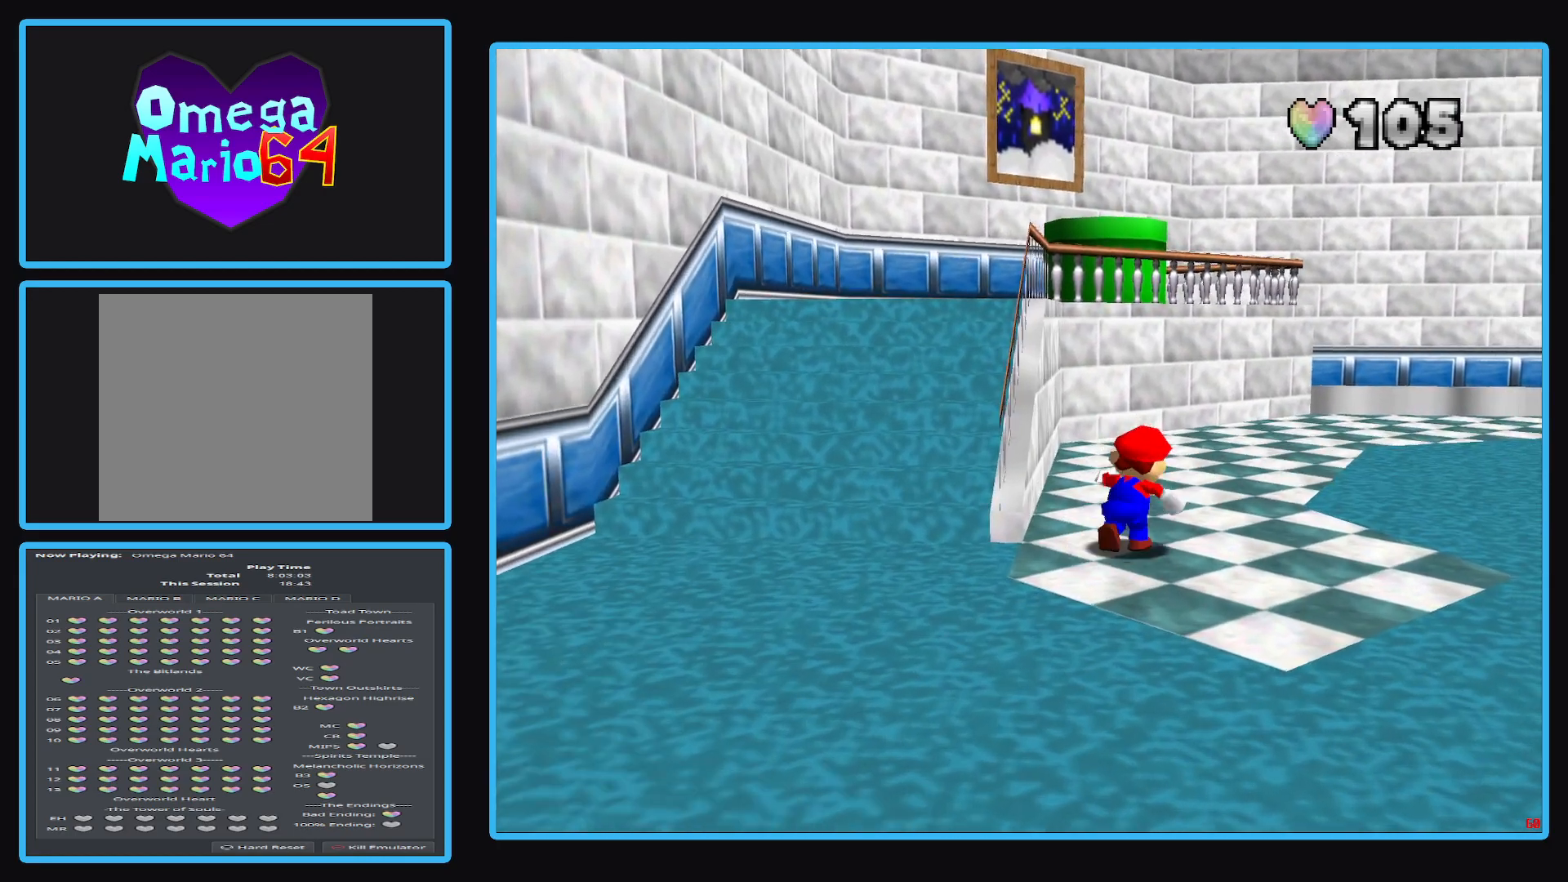
{"buttons": [], "left_stick": "up-right", "right_stick": "center", "events": []}
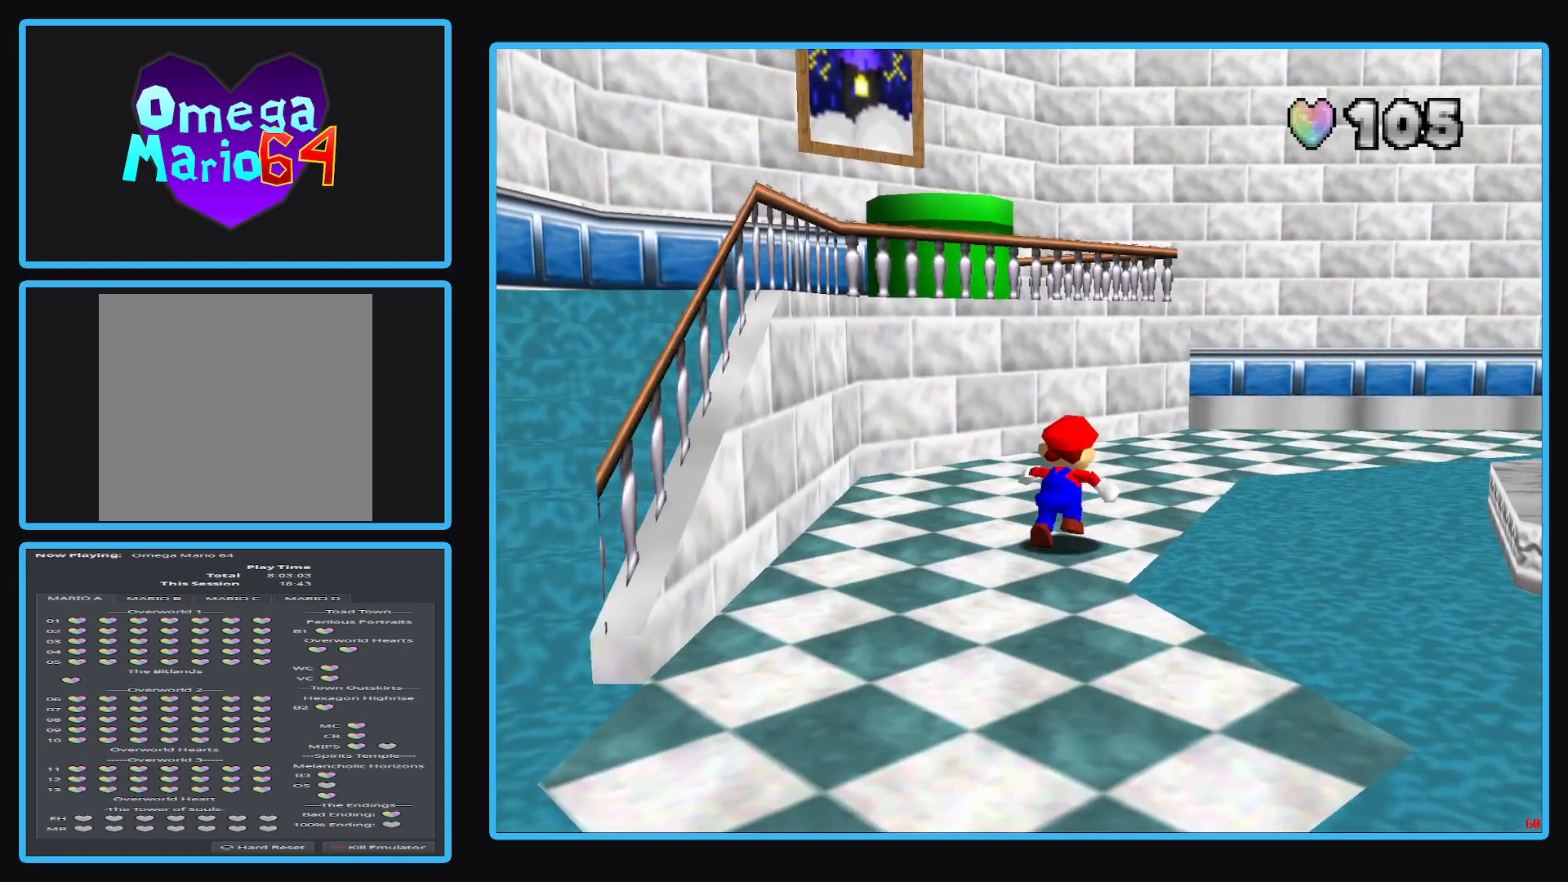
{"buttons": ["R1"], "left_stick": "up-right", "right_stick": "center", "events": [[483, "R1", "down"]]}
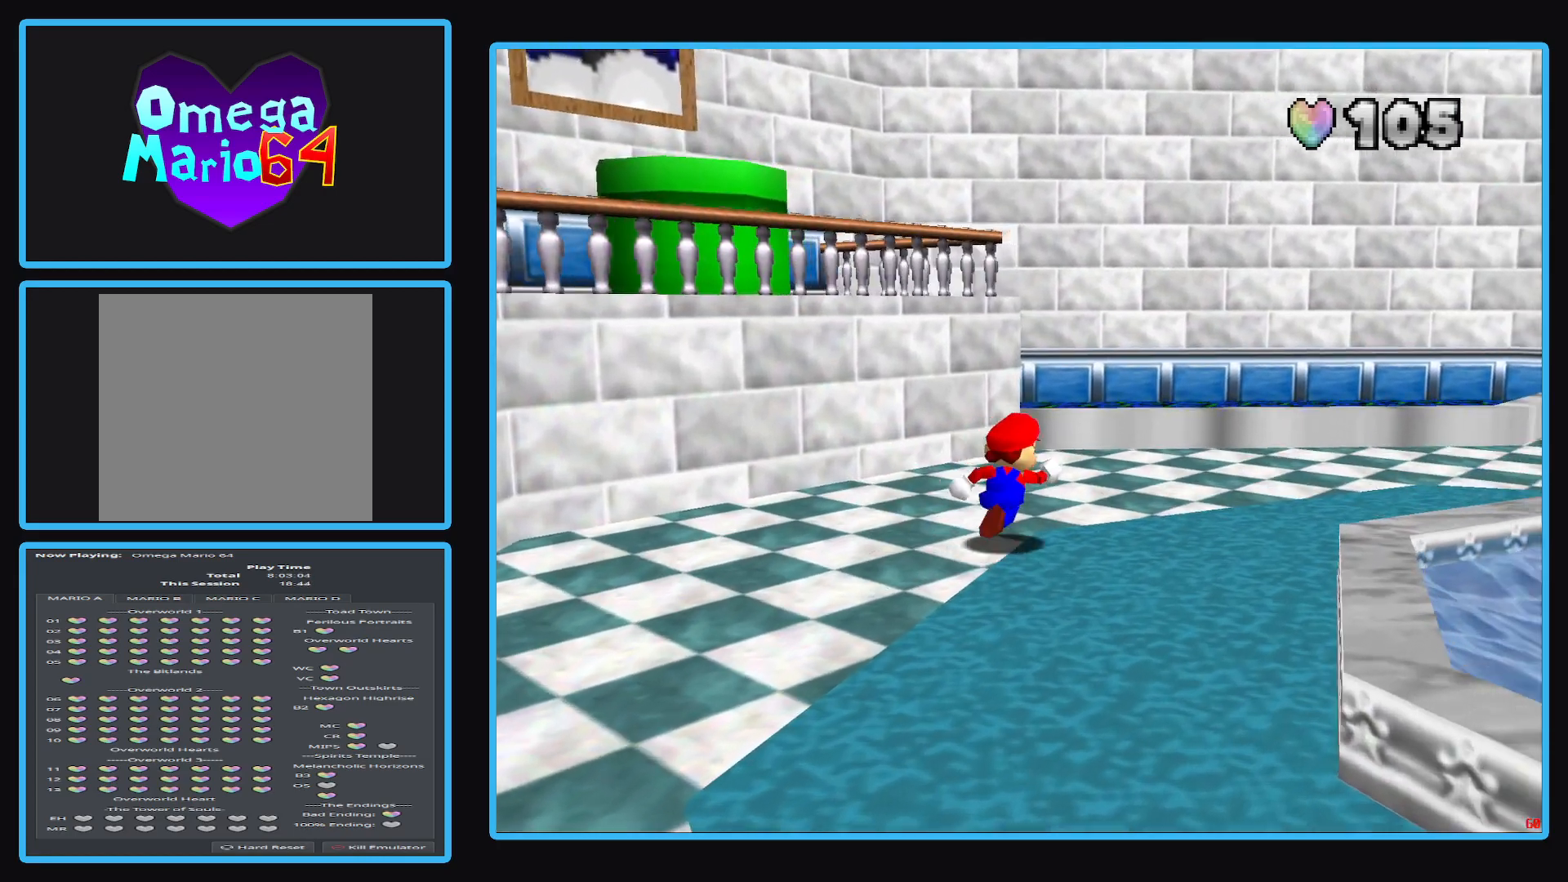
{"buttons": [], "left_stick": "up-right", "right_stick": "center", "events": [[167, "R1", "up"]]}
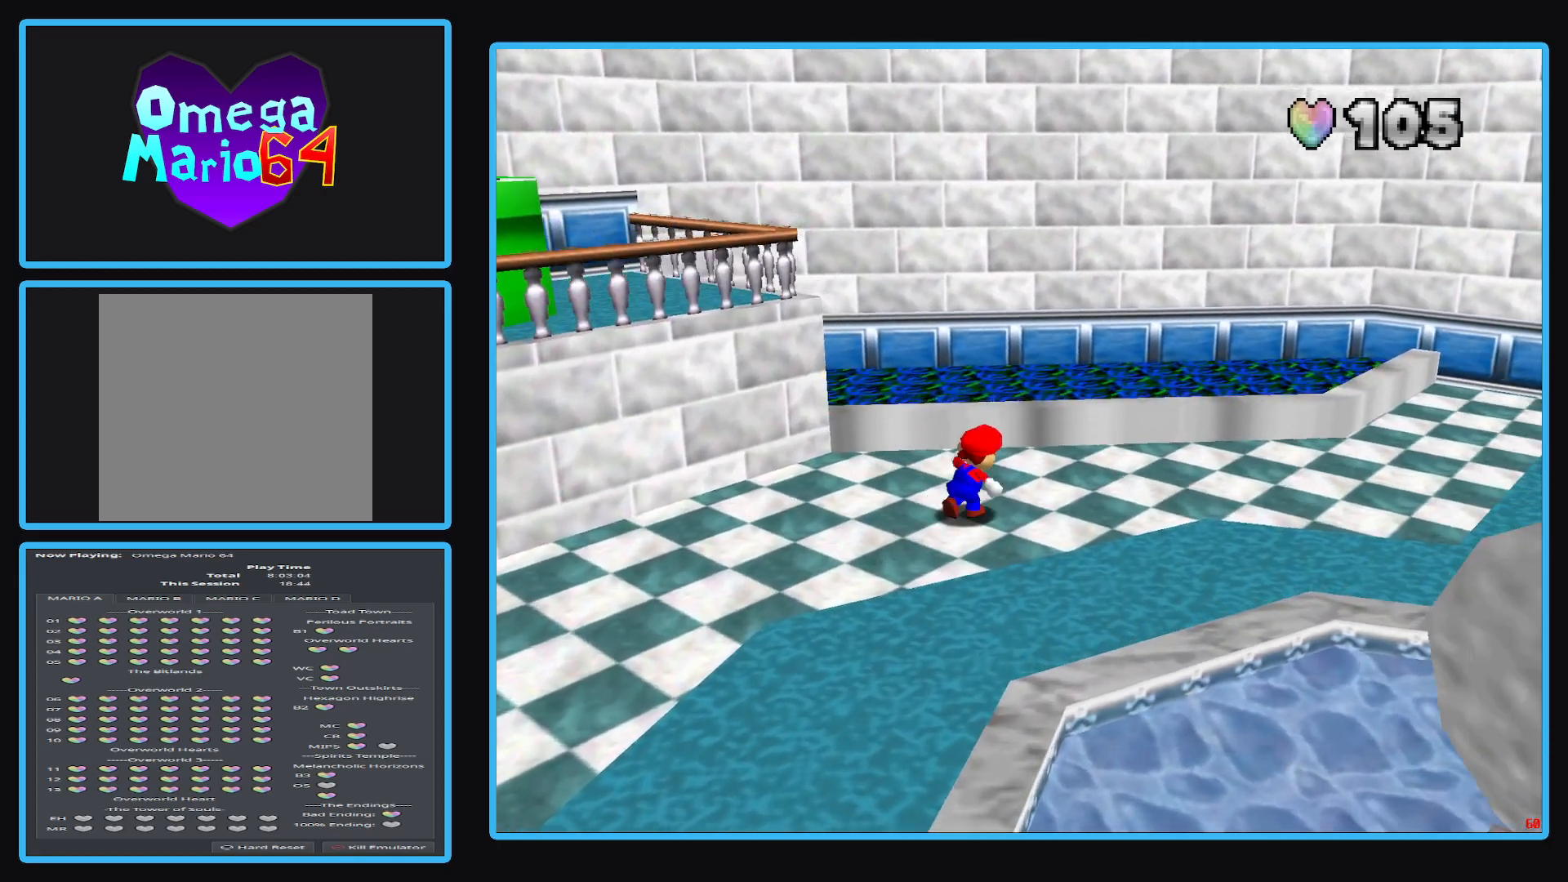
{"buttons": [], "left_stick": "up-right", "right_stick": "center", "events": [[50, "Y", "down"], [150, "Y", "up"], [317, "Y", "down"], [383, "Y", "up"]]}
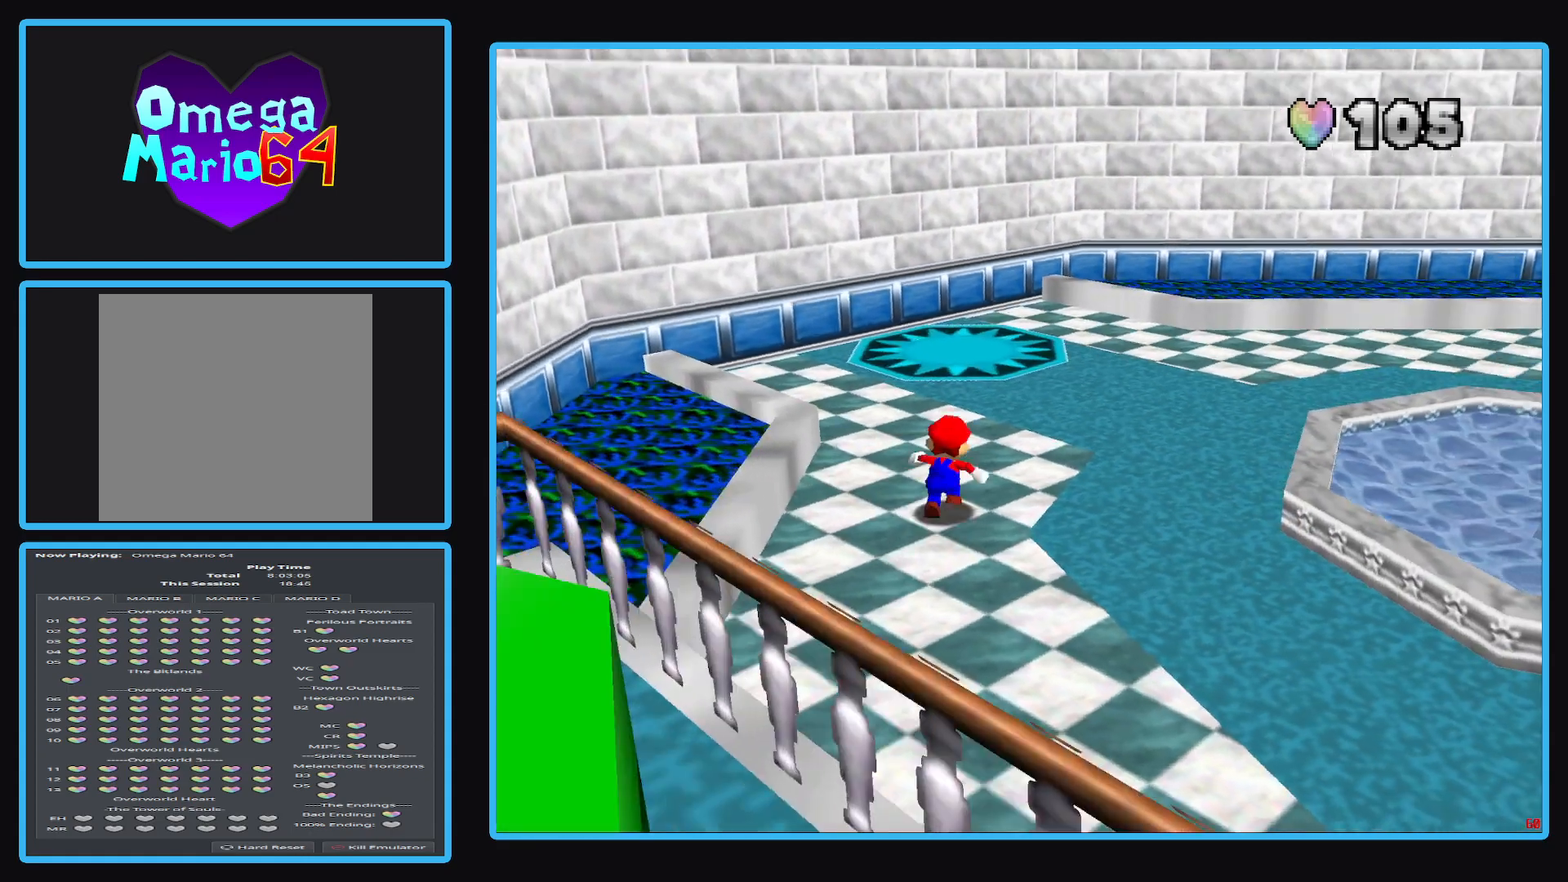
{"buttons": [], "left_stick": "up", "right_stick": "center", "events": [[217, "left_stick", "up"]]}
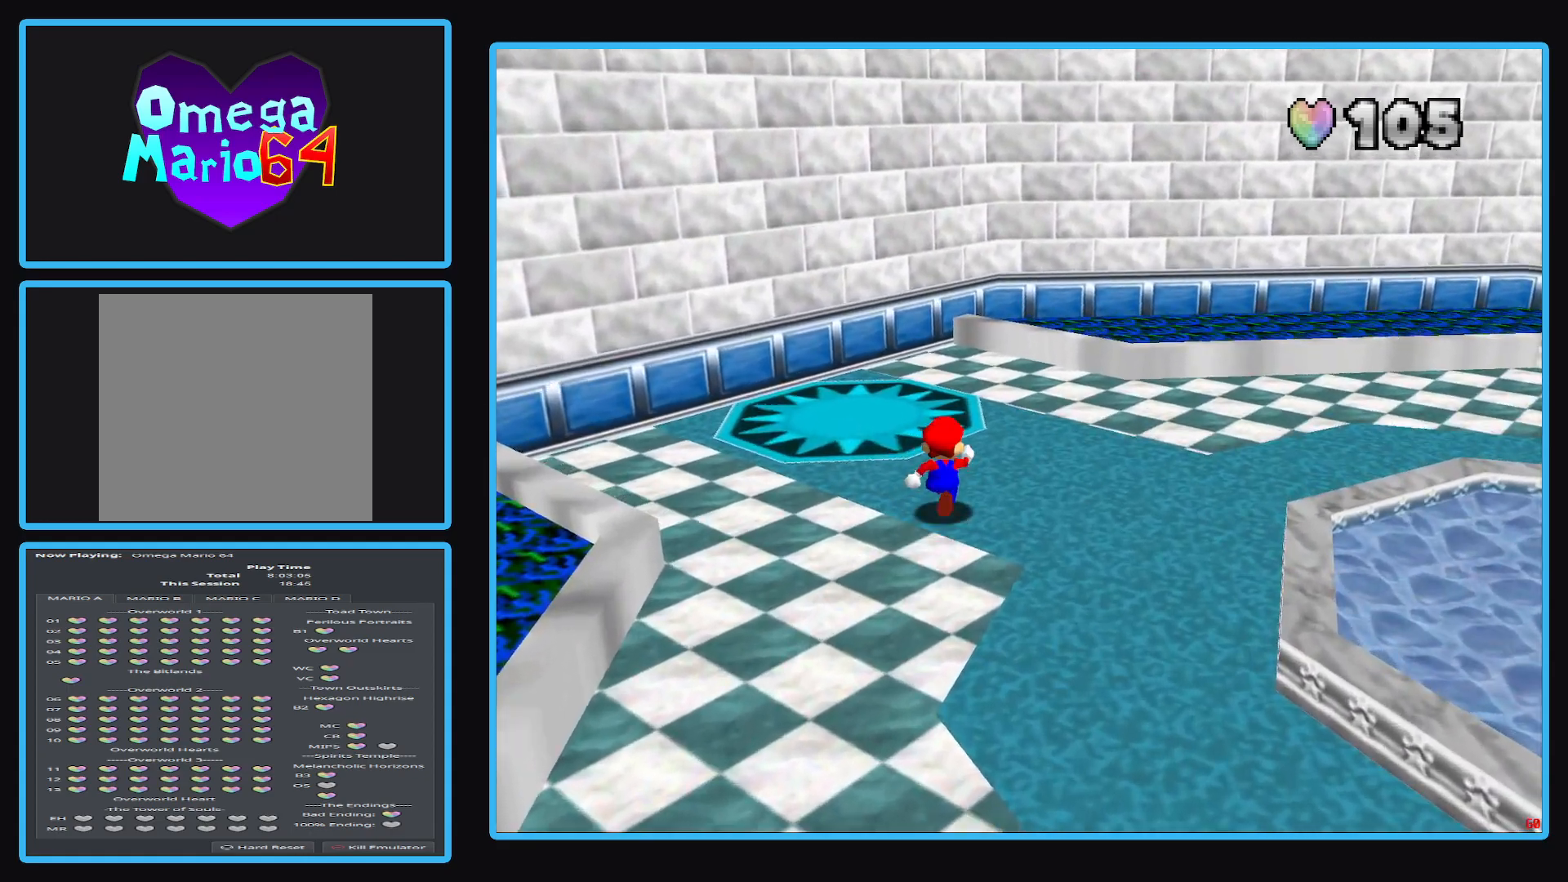
{"buttons": [], "left_stick": "up-left", "right_stick": "center", "events": [[150, "left_stick", "up-left"], [200, "Y", "down"], [367, "Y", "up"]]}
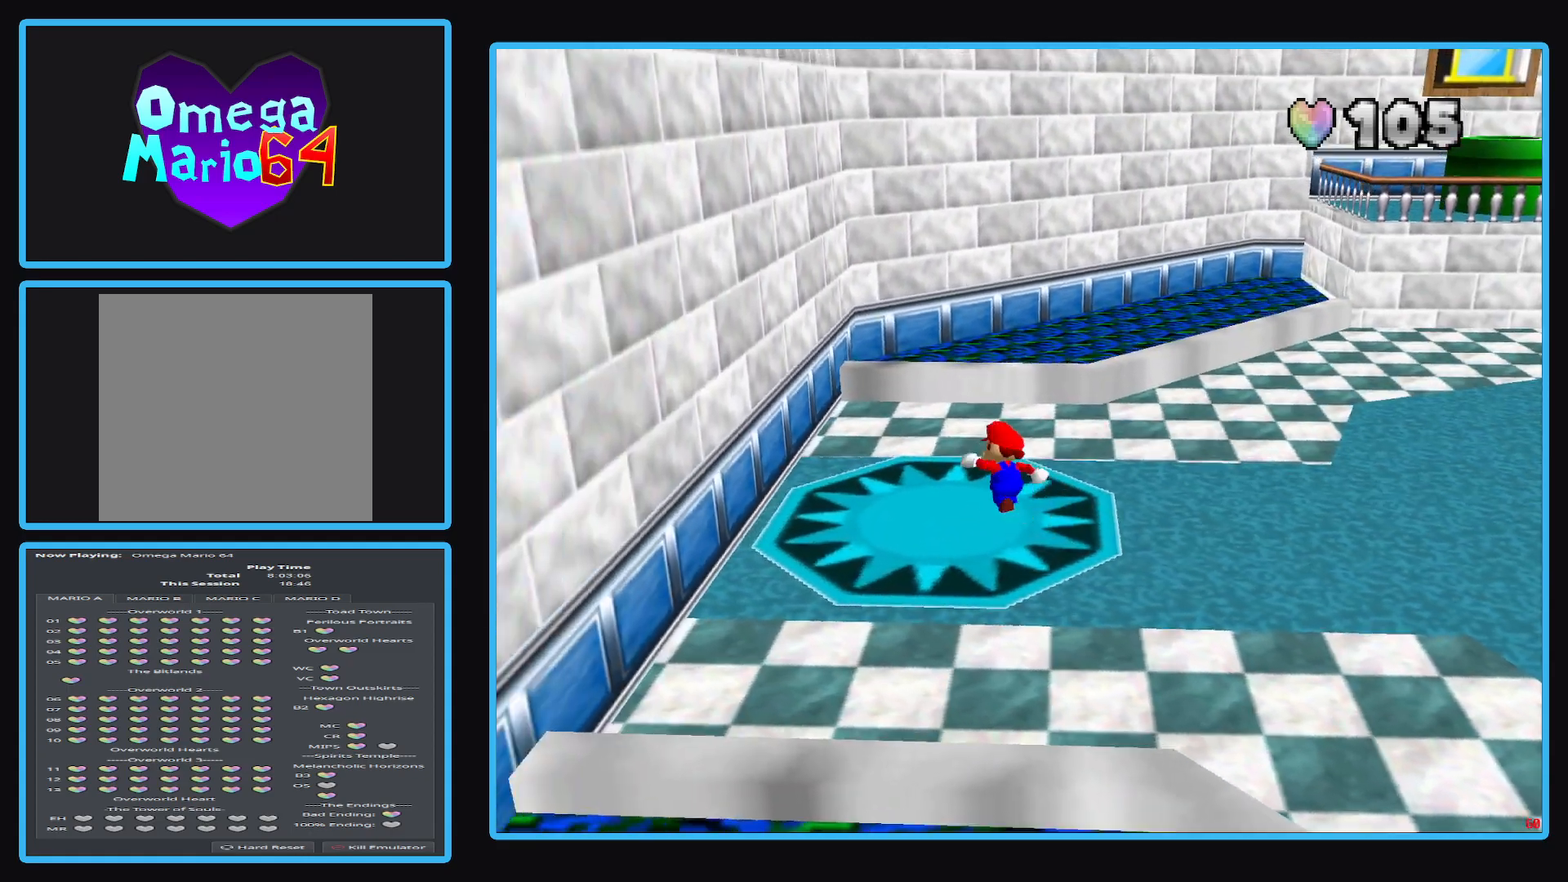
{"buttons": [], "left_stick": "down-right", "right_stick": "center", "events": [[183, "left_stick", "down-left"], [217, "Y", "down"], [267, "left_stick", "down"], [367, "Y", "up"], [400, "left_stick", "down-right"]]}
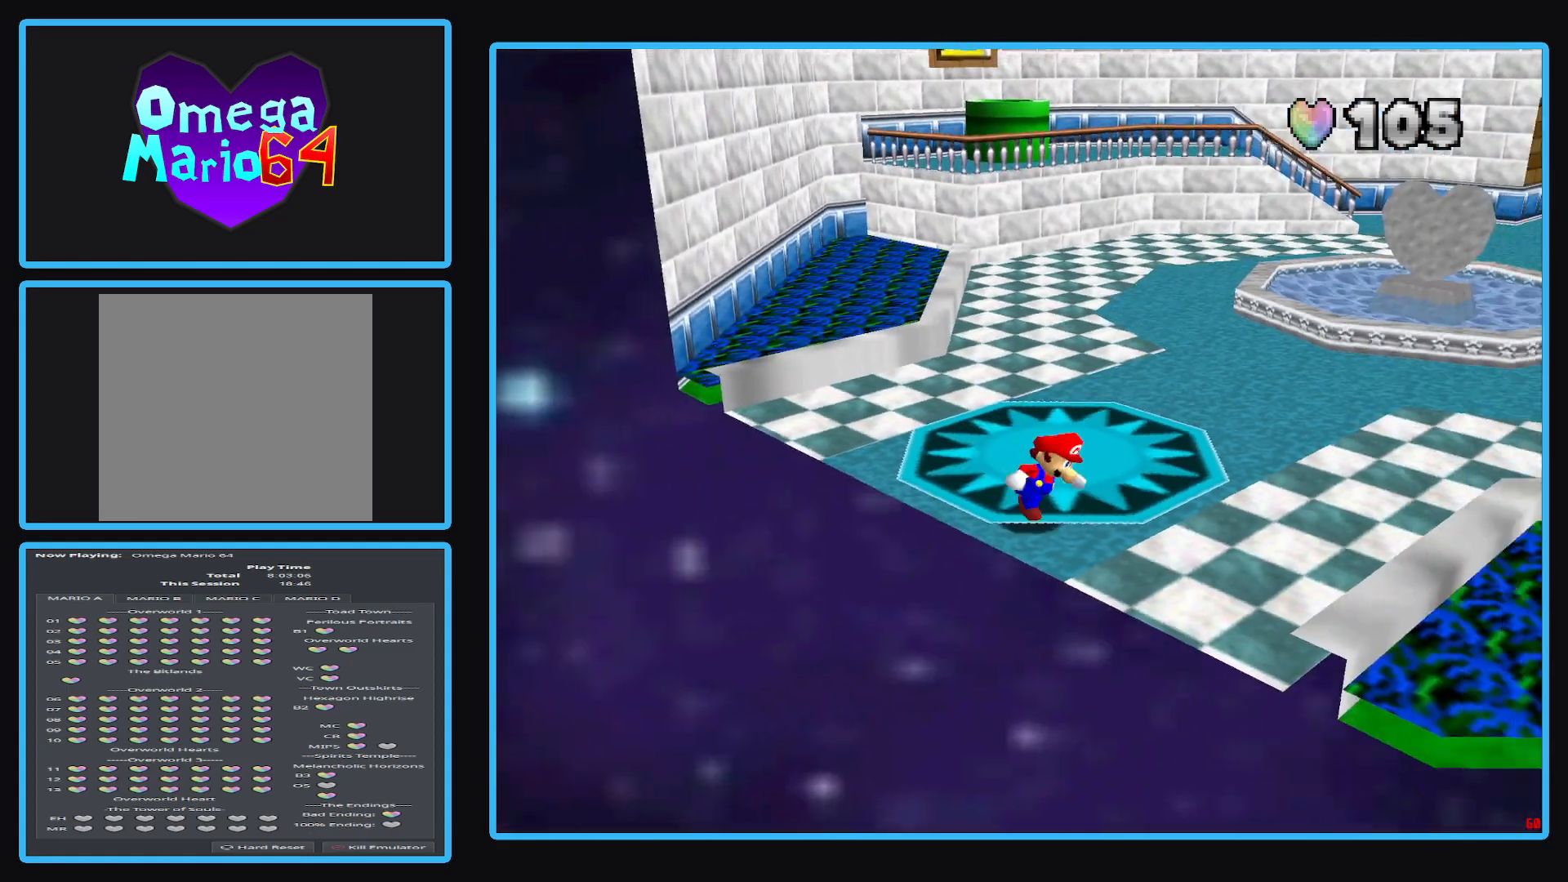
{"buttons": [], "left_stick": "up-right", "right_stick": "center", "events": [[67, "left_stick", "right"], [267, "left_stick", "up-right"]]}
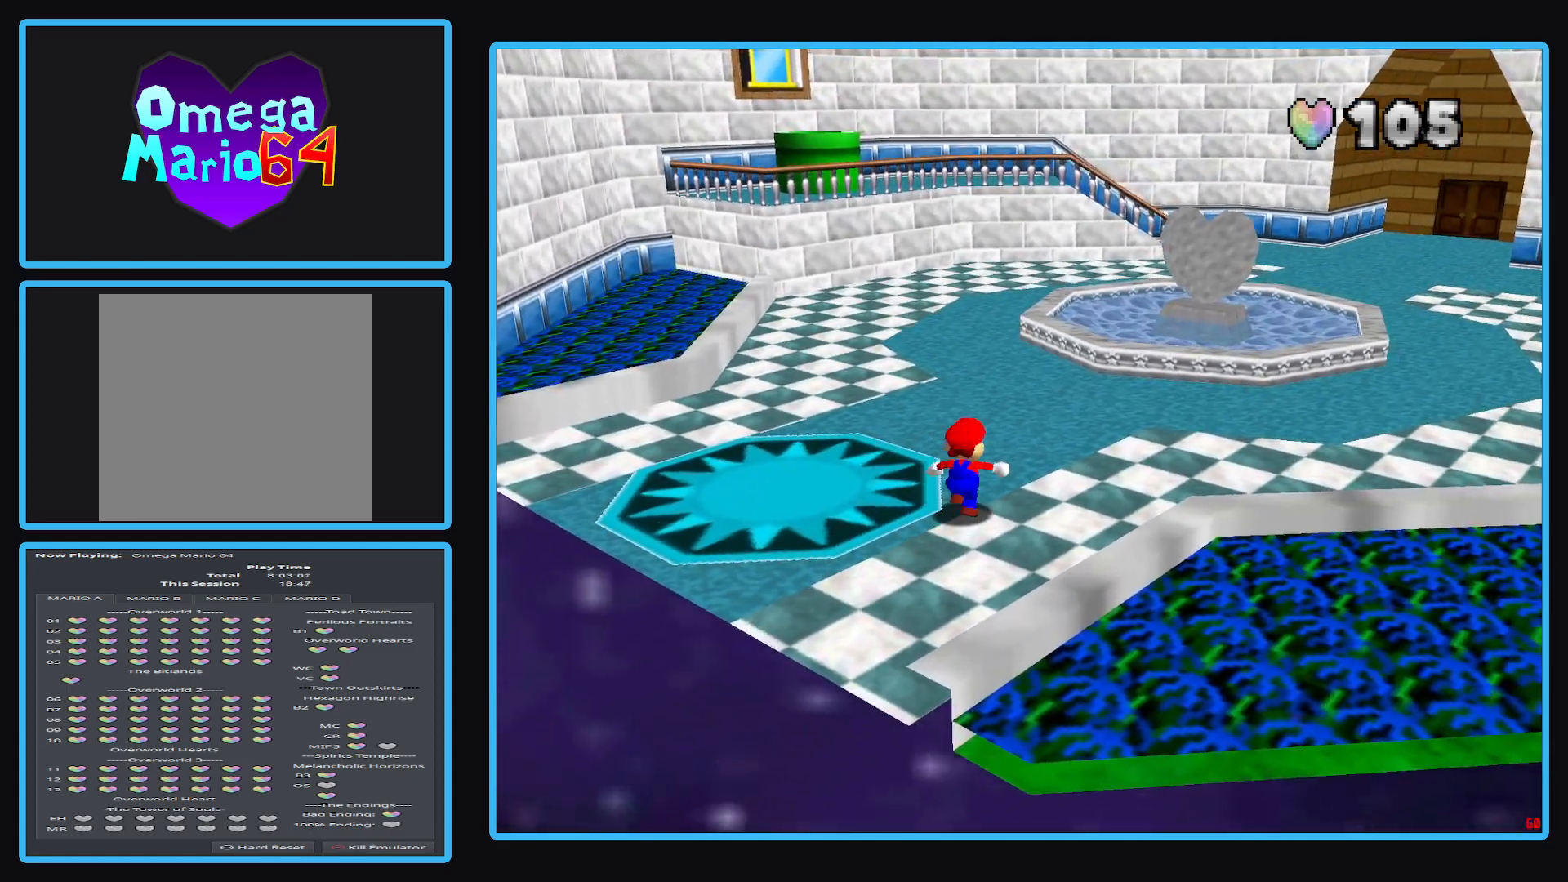
{"buttons": [], "left_stick": "up", "right_stick": "center", "events": [[333, "left_stick", "up"]]}
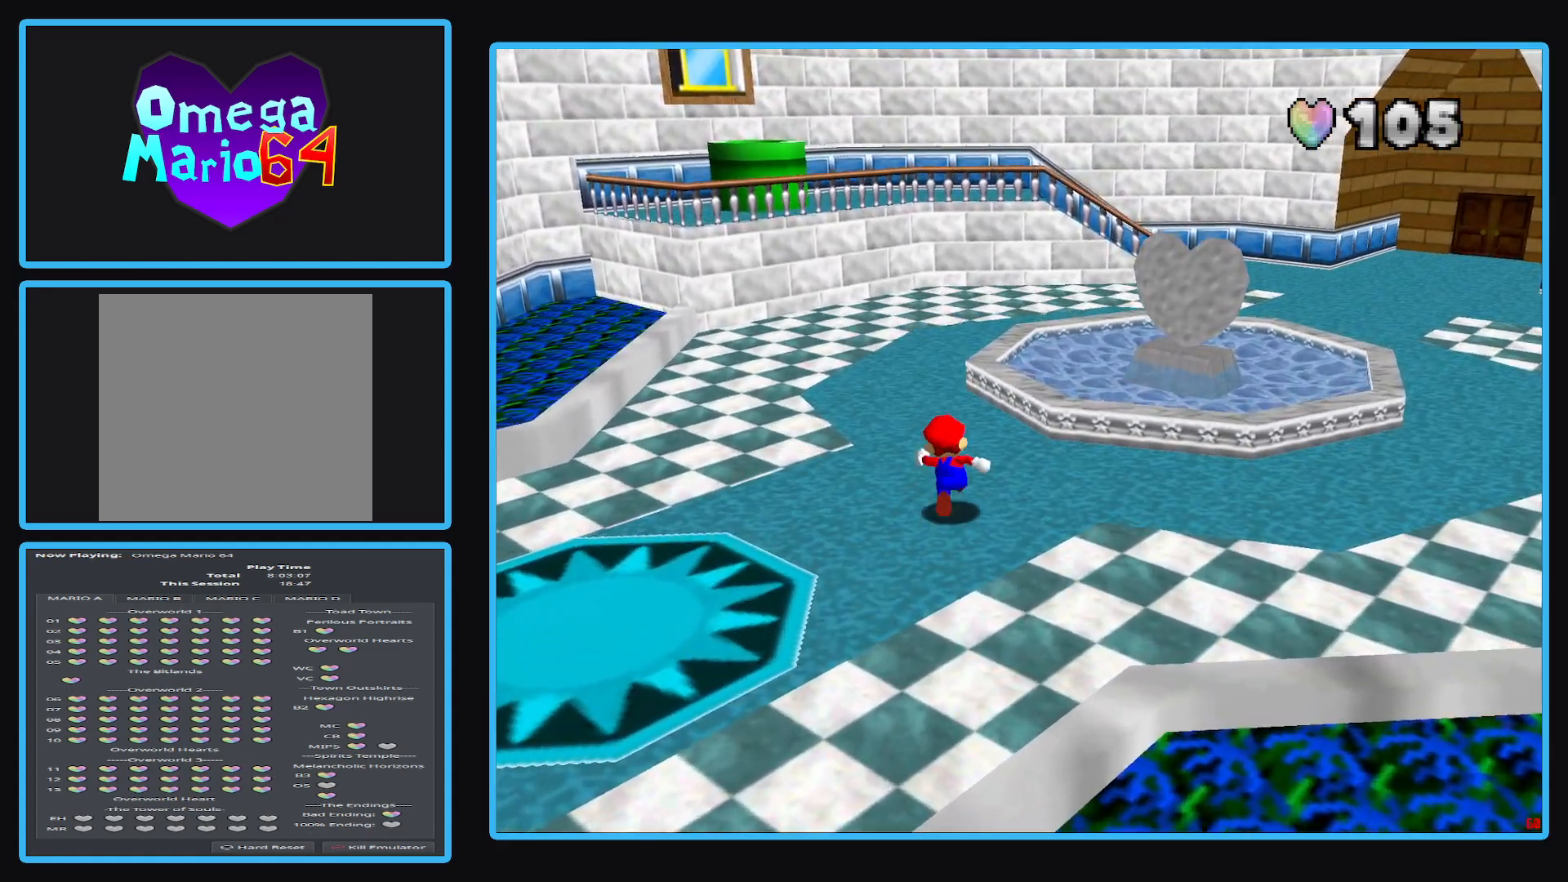
{"buttons": [], "left_stick": "left", "right_stick": "center", "events": [[133, "left_stick", "up-left"], [467, "left_stick", "left"]]}
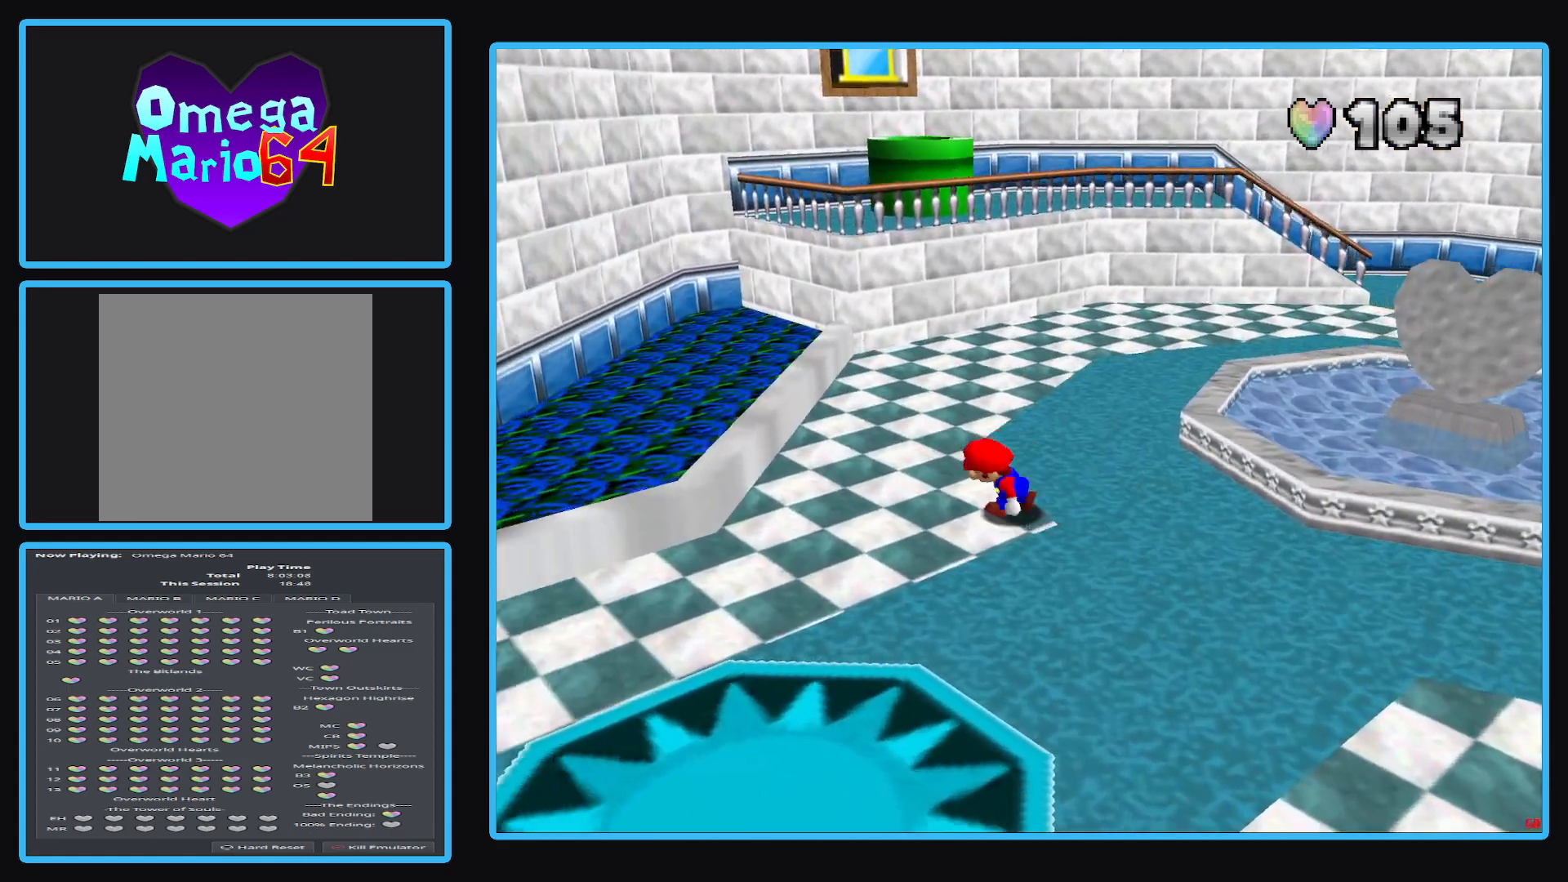
{"buttons": [], "left_stick": "down-left", "right_stick": "center", "events": [[83, "Y", "down"], [100, "left_stick", "down-left"], [233, "Y", "up"]]}
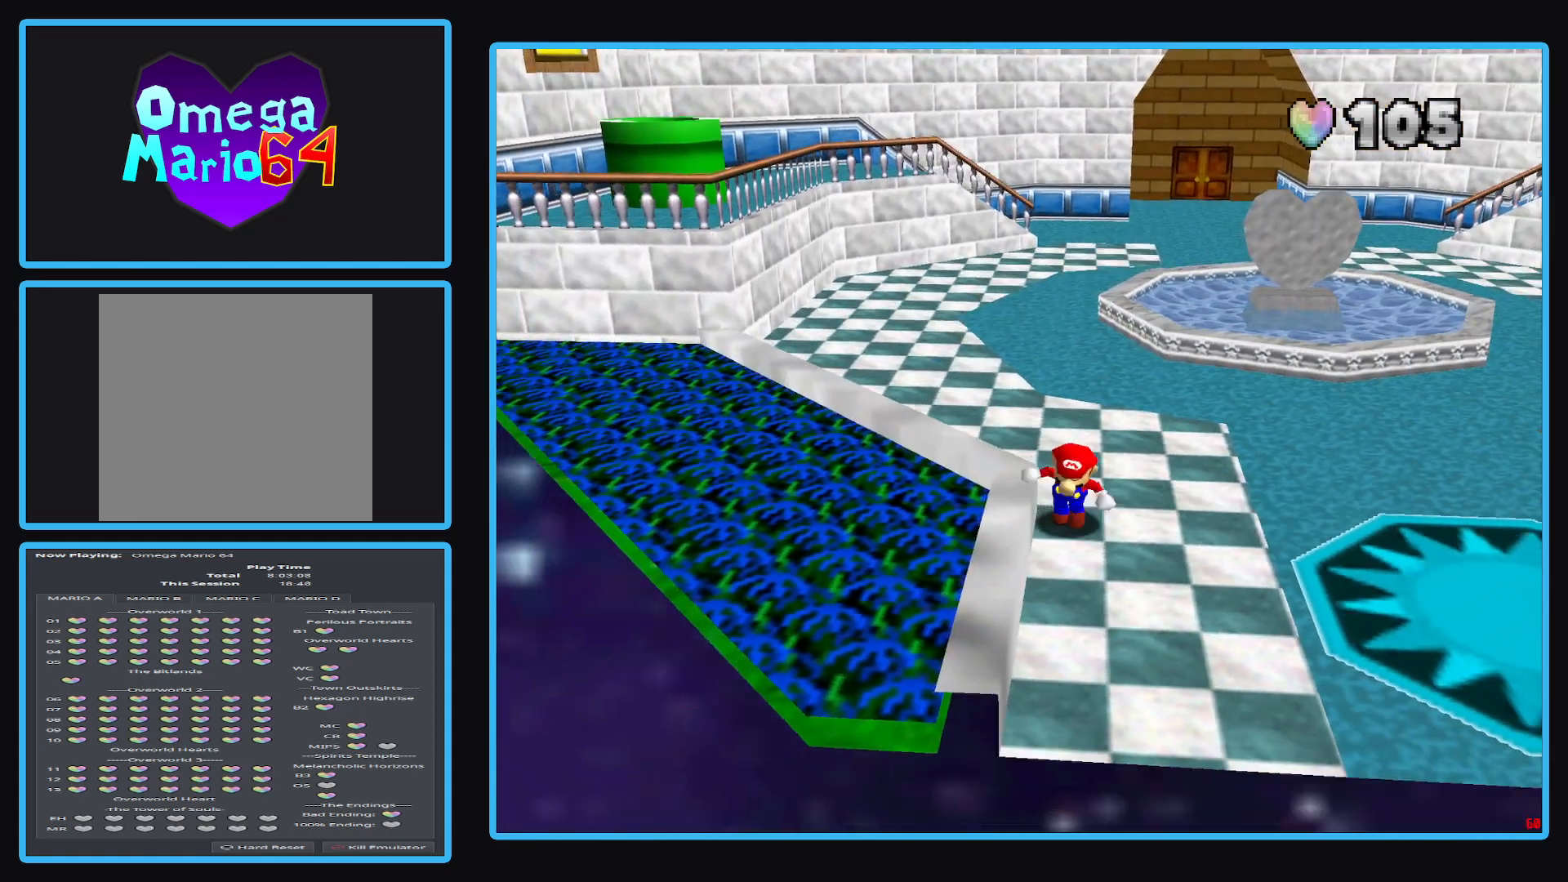
{"buttons": [], "left_stick": "right", "right_stick": "center", "events": [[17, "left_stick", "center"], [367, "left_stick", "right"]]}